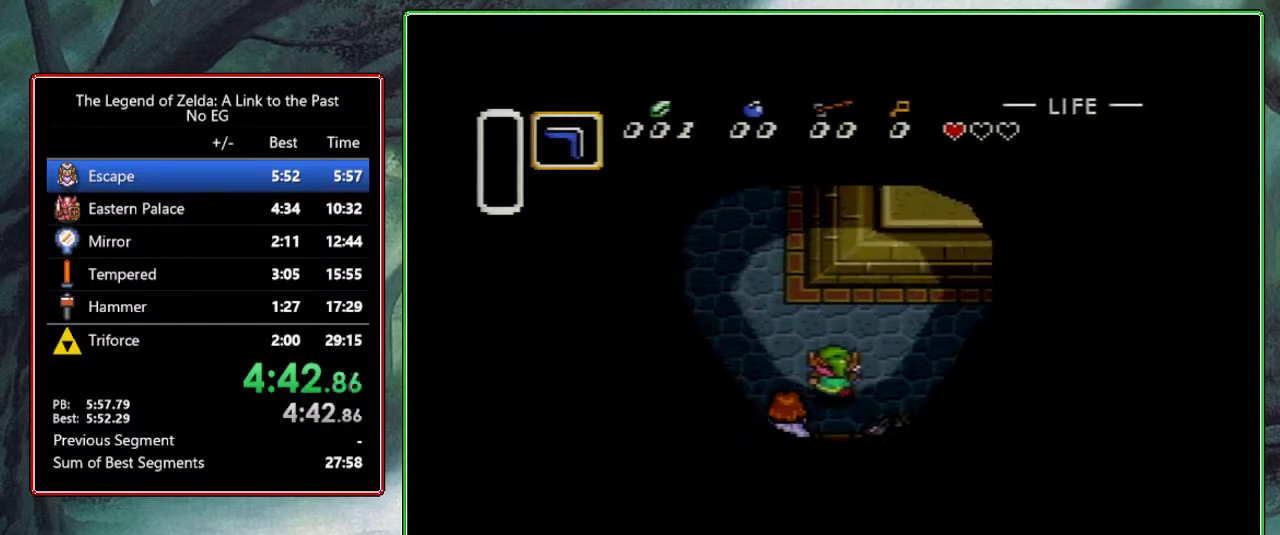
Gameplay with a controller (Nintendo layout); each line is a JSON object with the inputs held at the frame after it. "events" lists button and stick changes between this image and that frame as [ms after this image, input, new state], when the widget could be followed in between. Not read: L3 R3.
{"buttons": ["DPAD_UP", "DPAD_RIGHT"], "events": []}
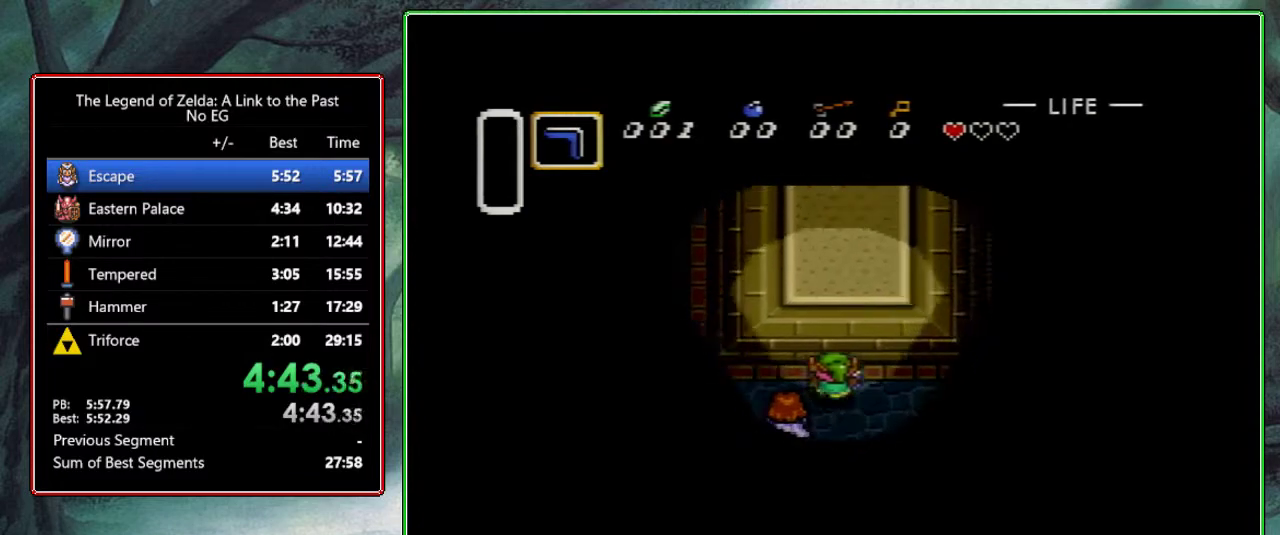
{"buttons": ["DPAD_UP", "DPAD_RIGHT"], "events": []}
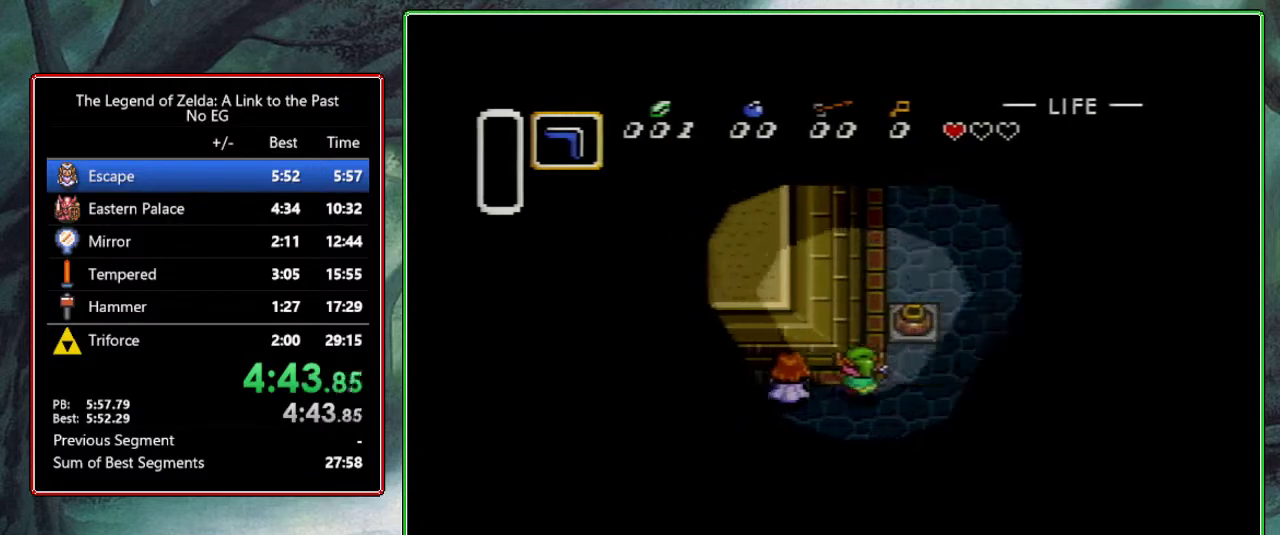
{"buttons": ["DPAD_UP"], "events": [[150, "A", "down"], [217, "DPAD_RIGHT", "up"], [300, "A", "up"]]}
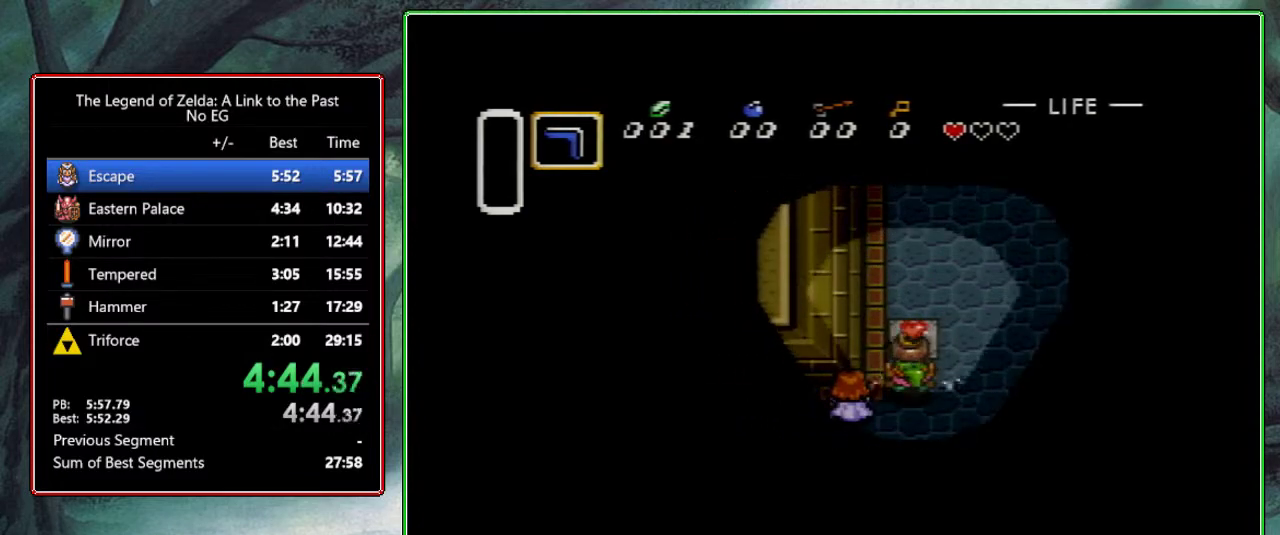
{"buttons": ["DPAD_UP", "DPAD_RIGHT"], "events": [[67, "B", "down"], [150, "B", "up"], [150, "DPAD_RIGHT", "down"]]}
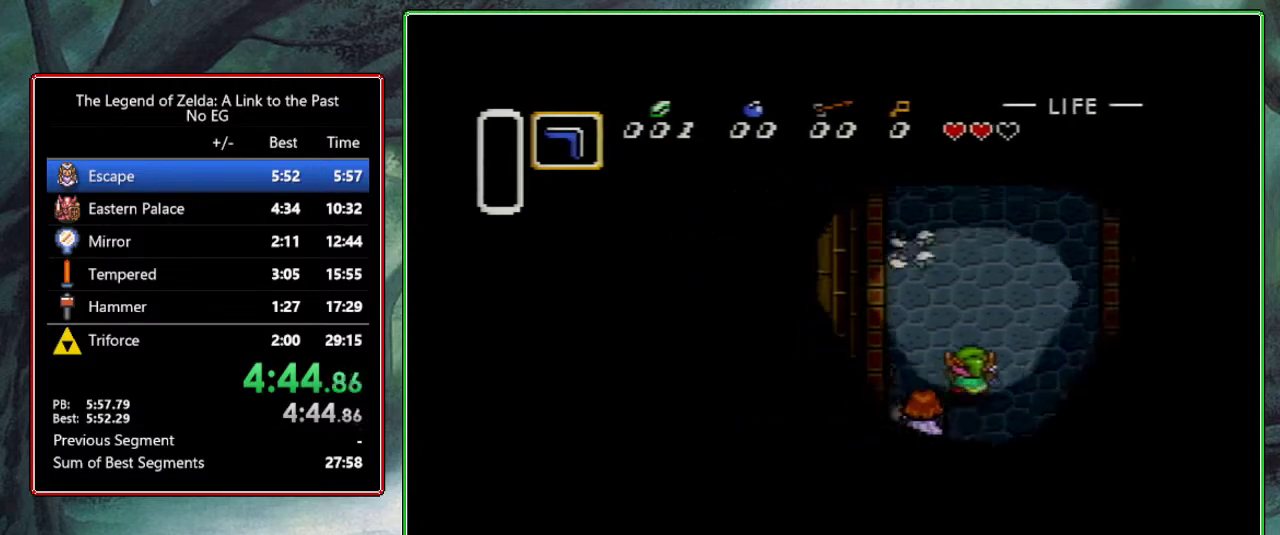
{"buttons": ["DPAD_UP"], "events": [[100, "DPAD_RIGHT", "up"]]}
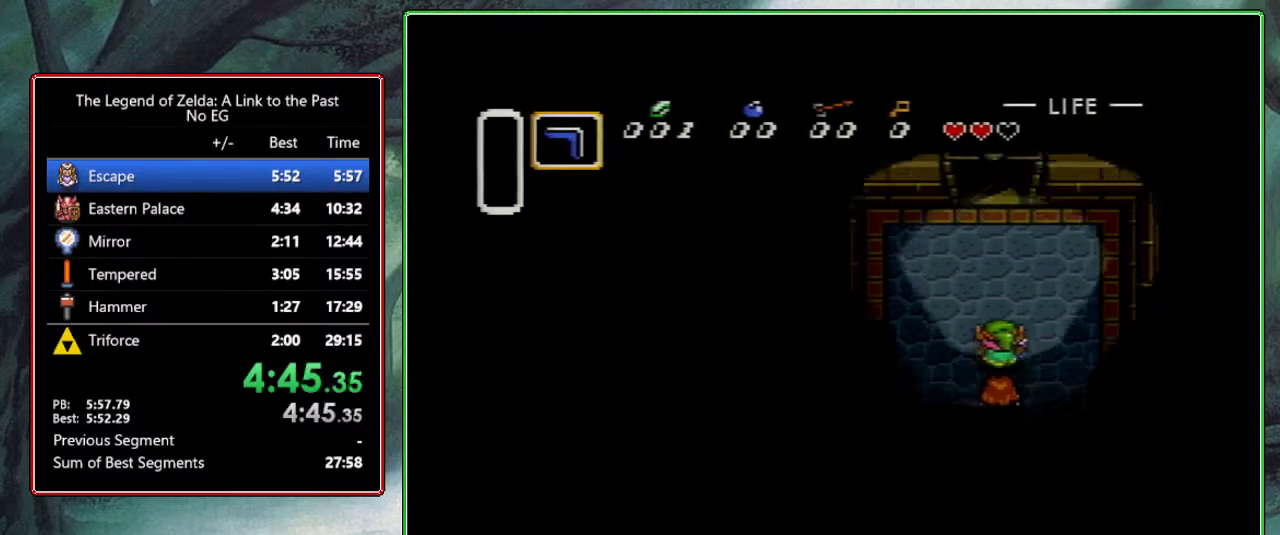
{"buttons": ["DPAD_UP"], "events": []}
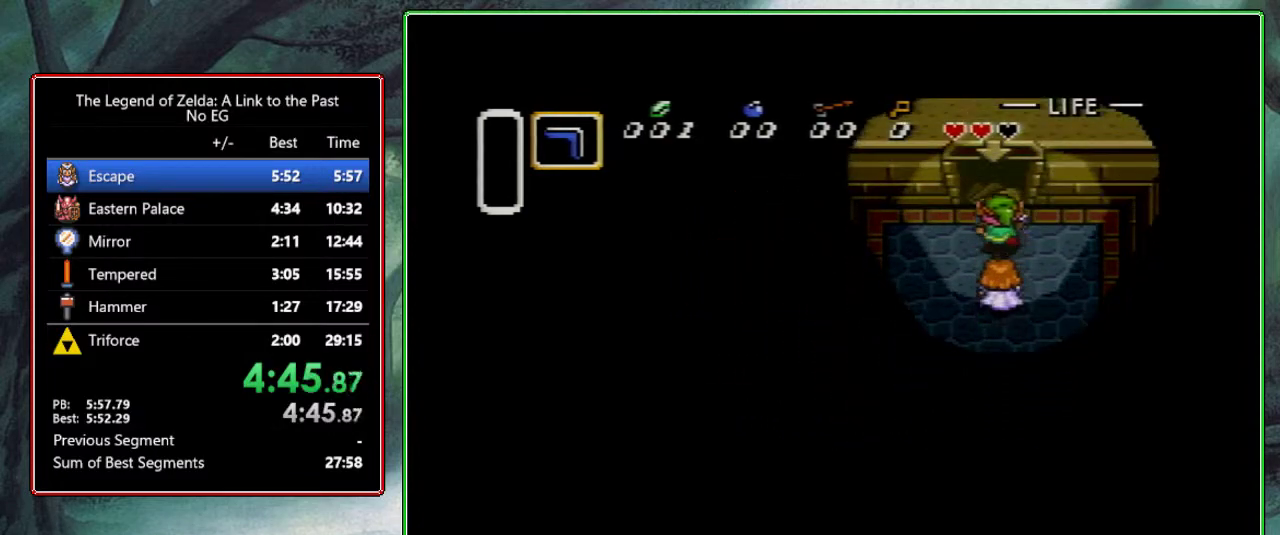
{"buttons": ["DPAD_UP"], "events": []}
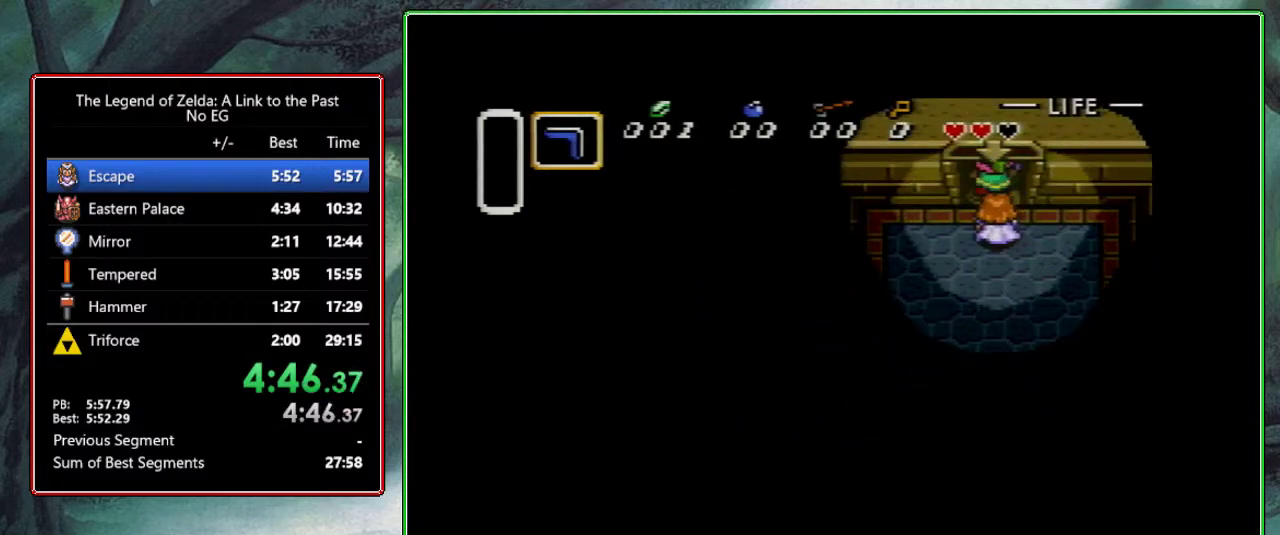
{"buttons": [], "events": [[150, "DPAD_UP", "up"]]}
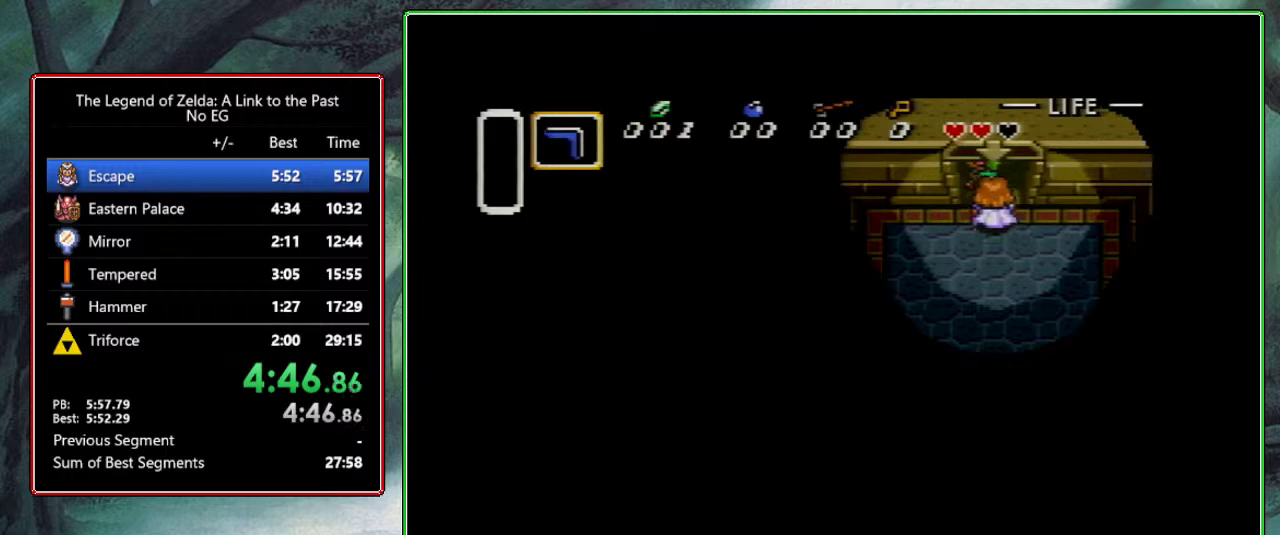
{"buttons": [], "events": []}
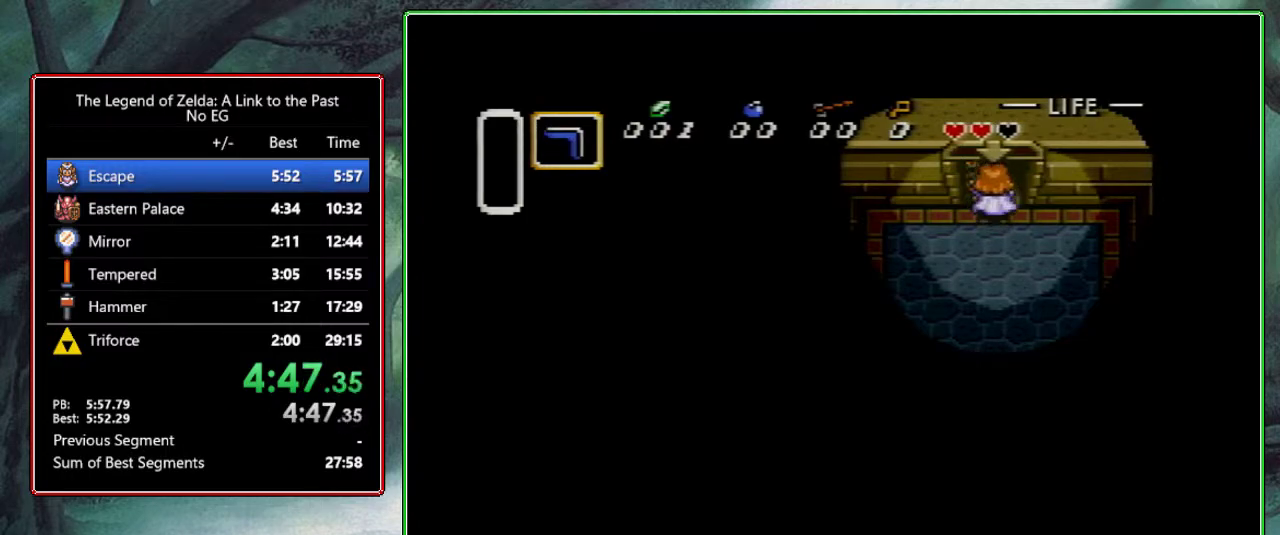
{"buttons": [], "events": []}
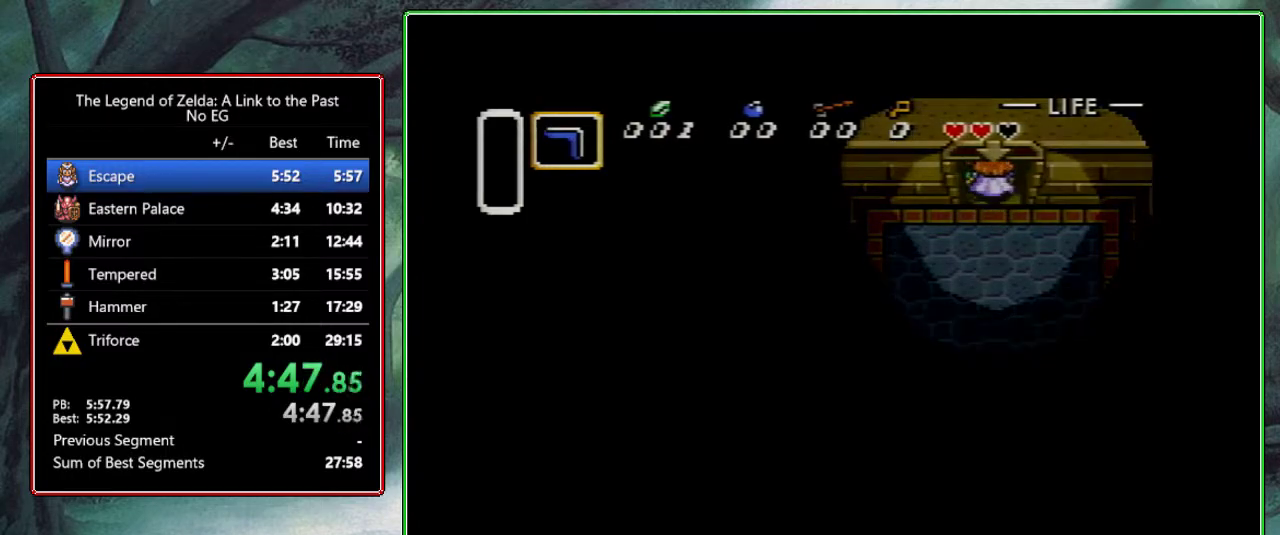
{"buttons": [], "events": []}
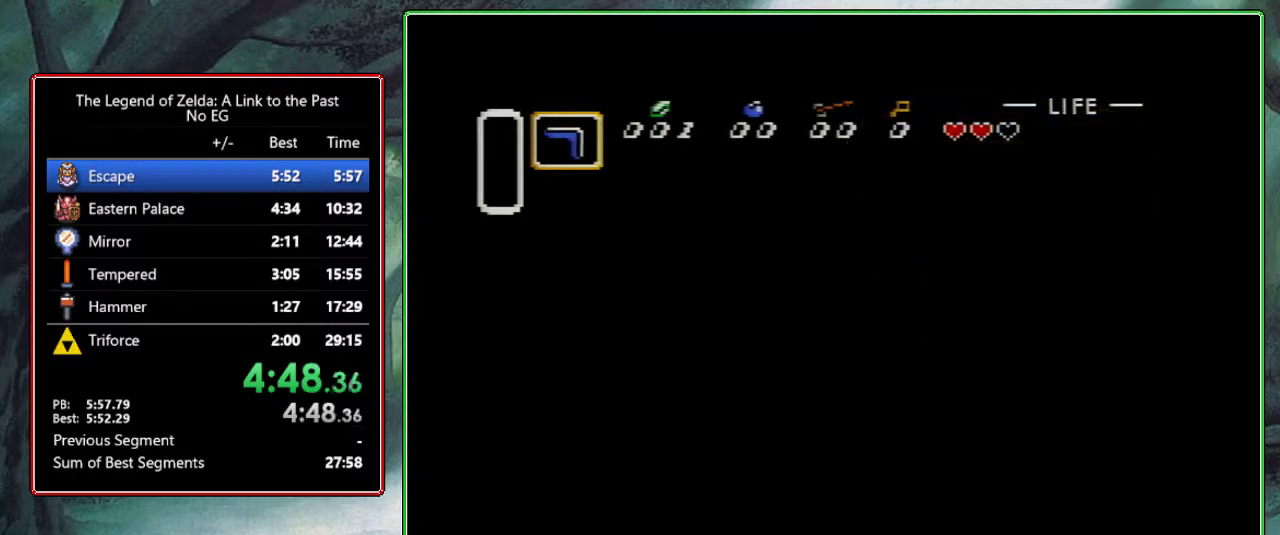
{"buttons": [], "events": []}
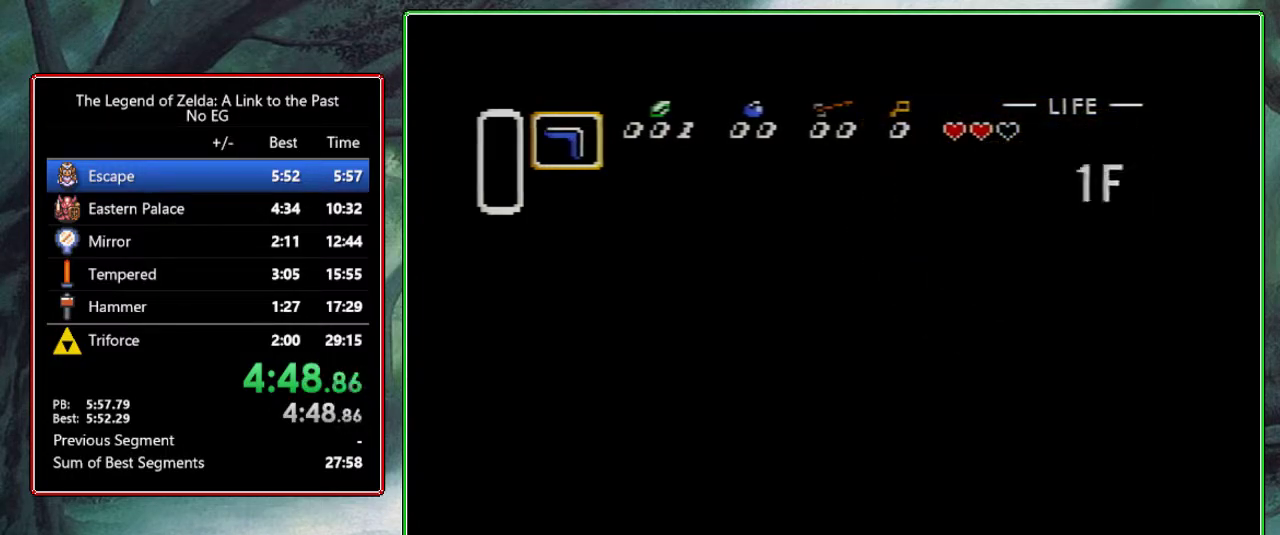
{"buttons": ["DPAD_LEFT"], "events": [[33, "DPAD_LEFT", "down"]]}
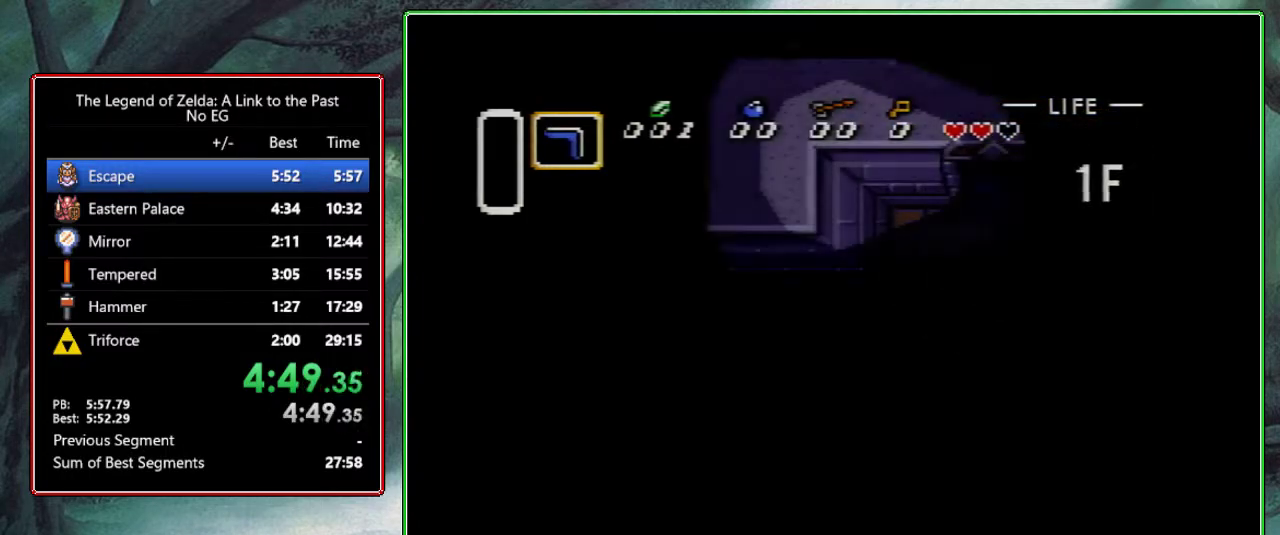
{"buttons": ["DPAD_LEFT"], "events": []}
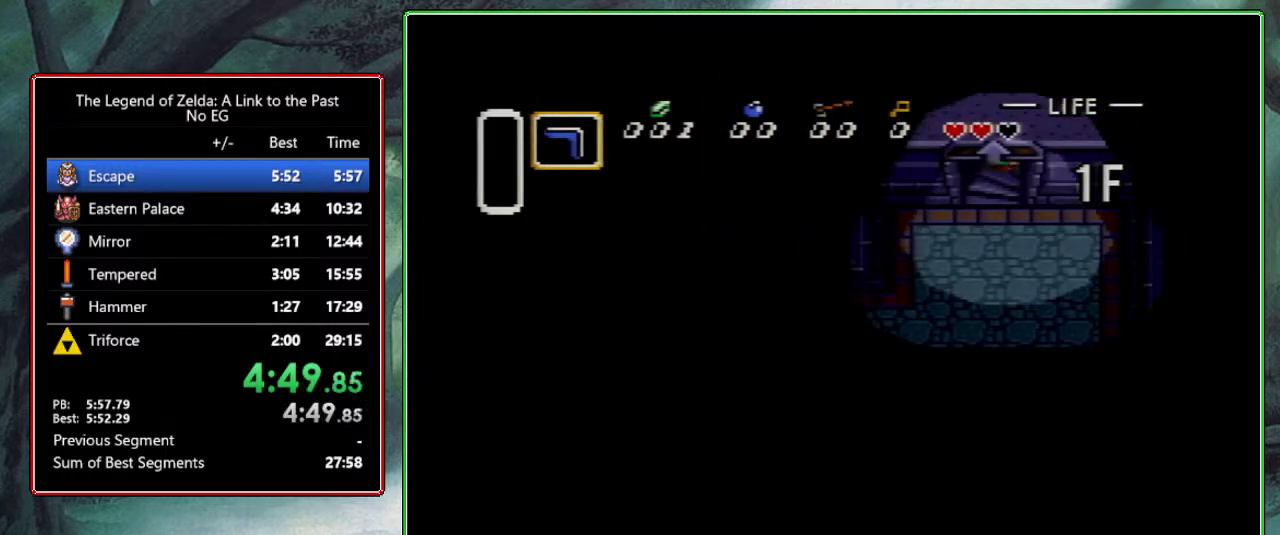
{"buttons": ["DPAD_LEFT"], "events": []}
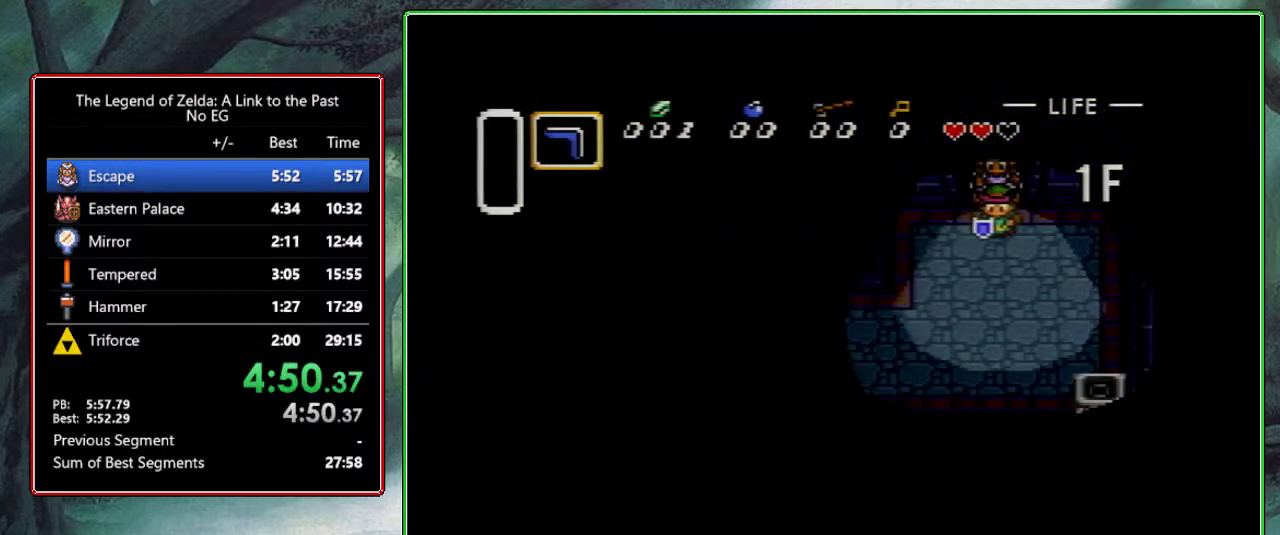
{"buttons": ["DPAD_DOWN", "DPAD_LEFT"], "events": [[250, "DPAD_DOWN", "down"]]}
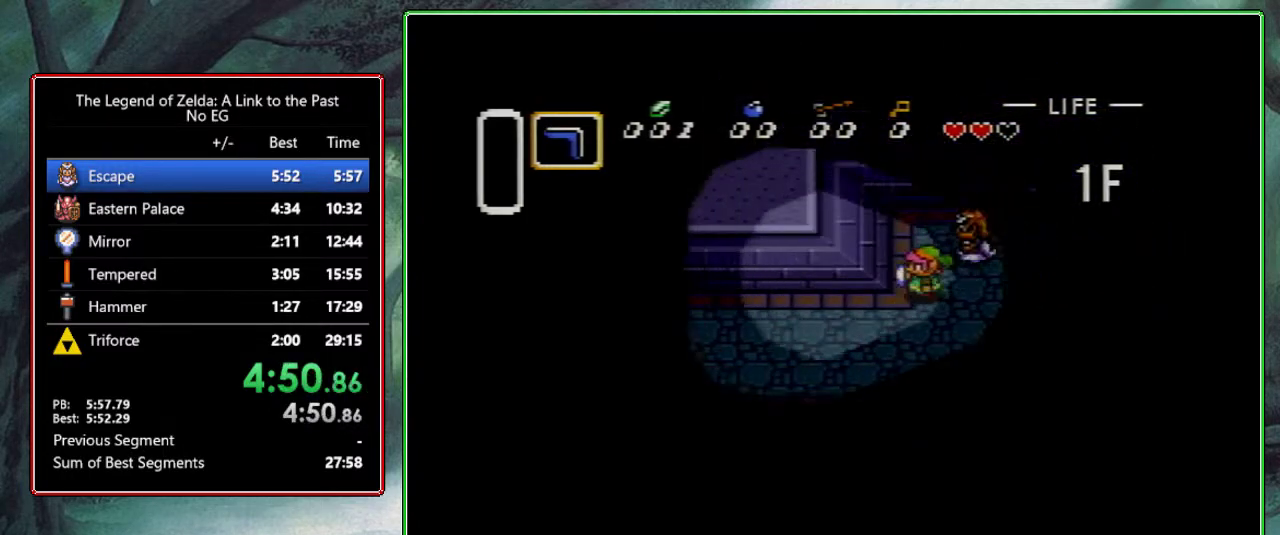
{"buttons": ["DPAD_UP", "DPAD_LEFT"], "events": [[383, "DPAD_DOWN", "up"], [417, "DPAD_UP", "down"]]}
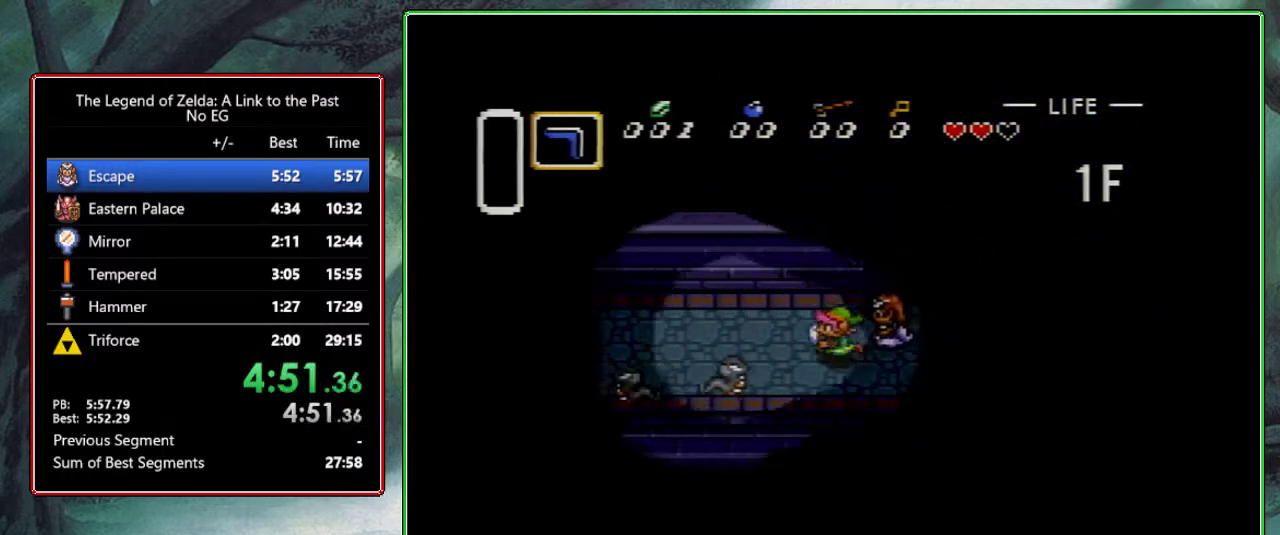
{"buttons": ["DPAD_LEFT"], "events": [[67, "DPAD_UP", "up"]]}
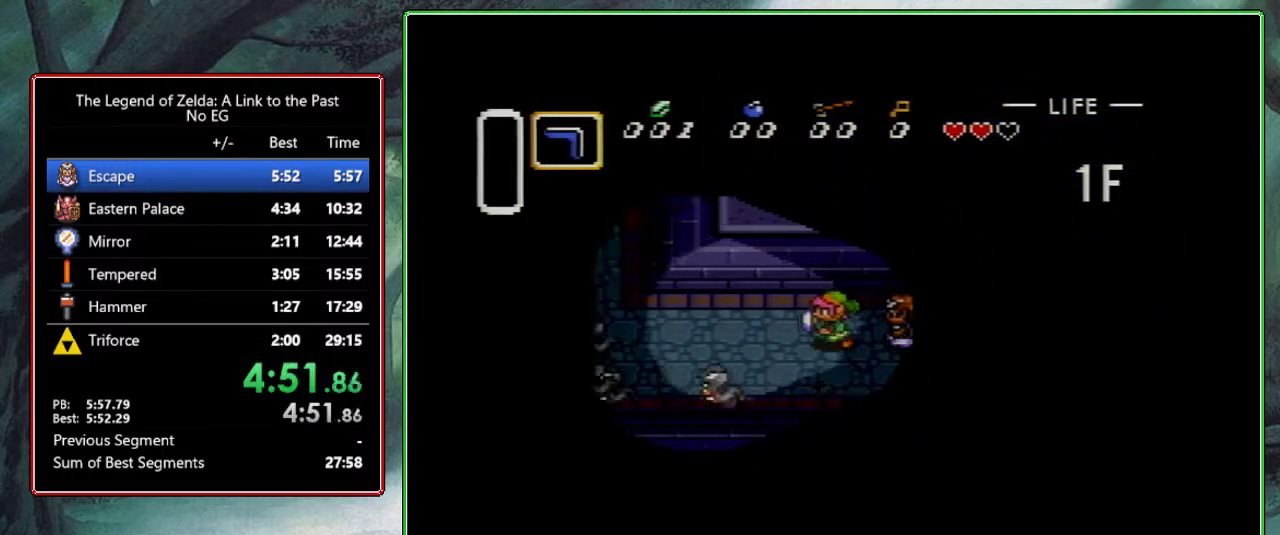
{"buttons": ["DPAD_LEFT"], "events": [[100, "DPAD_UP", "down"], [217, "DPAD_UP", "up"]]}
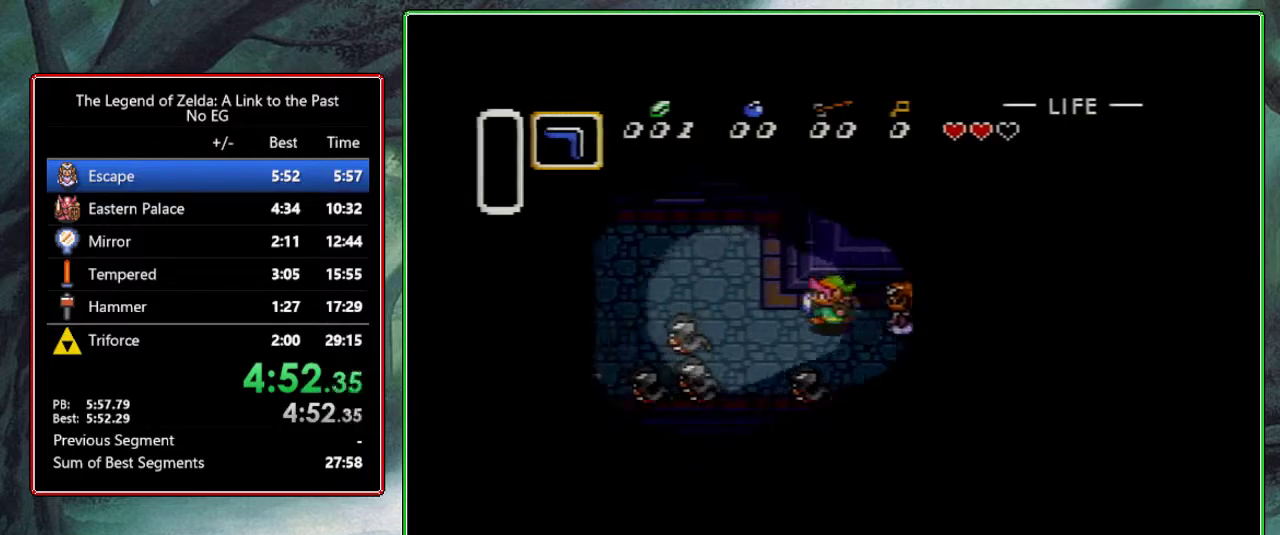
{"buttons": ["DPAD_UP", "DPAD_LEFT"], "events": [[133, "DPAD_UP", "down"]]}
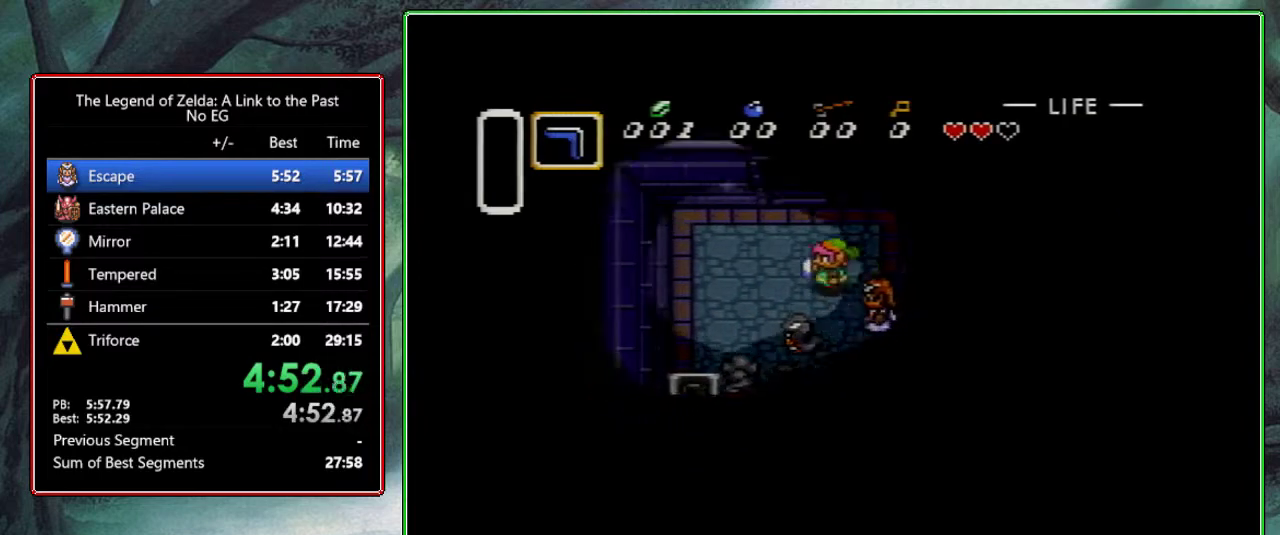
{"buttons": ["DPAD_UP"], "events": [[67, "DPAD_LEFT", "up"]]}
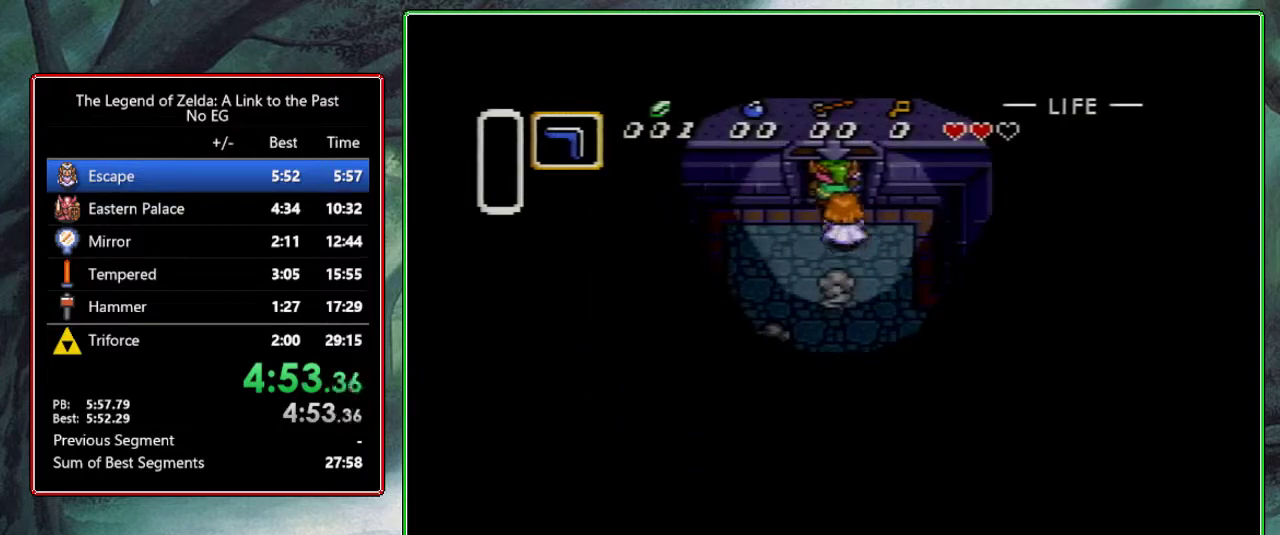
{"buttons": [], "events": [[400, "DPAD_UP", "up"]]}
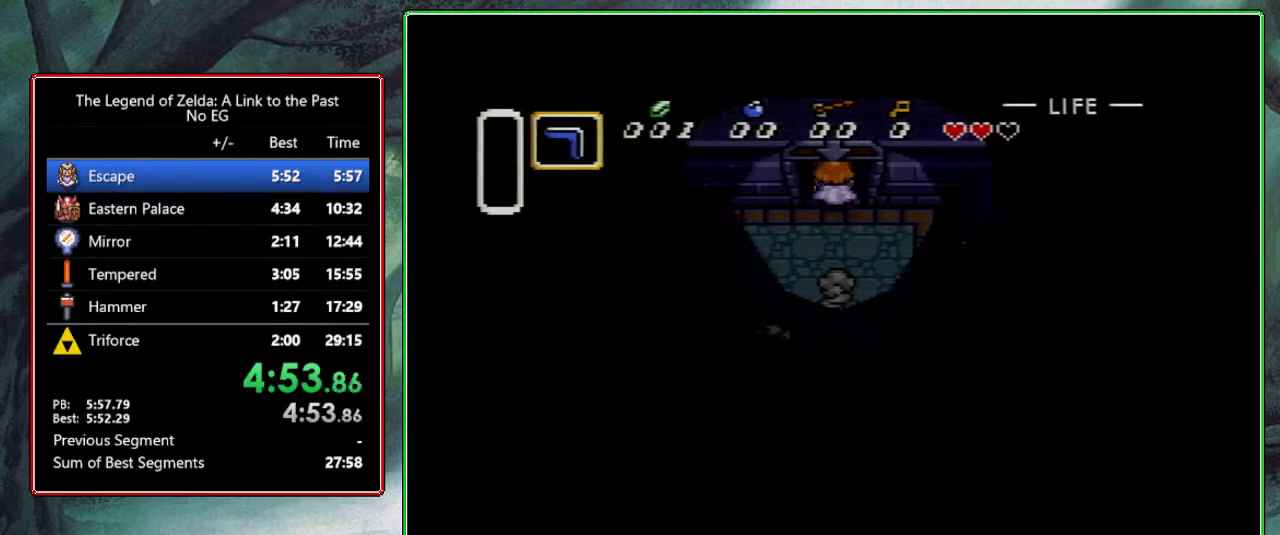
{"buttons": [], "events": [[50, "DPAD_UP", "down"], [283, "DPAD_RIGHT", "down"], [333, "DPAD_RIGHT", "up"], [500, "DPAD_UP", "up"]]}
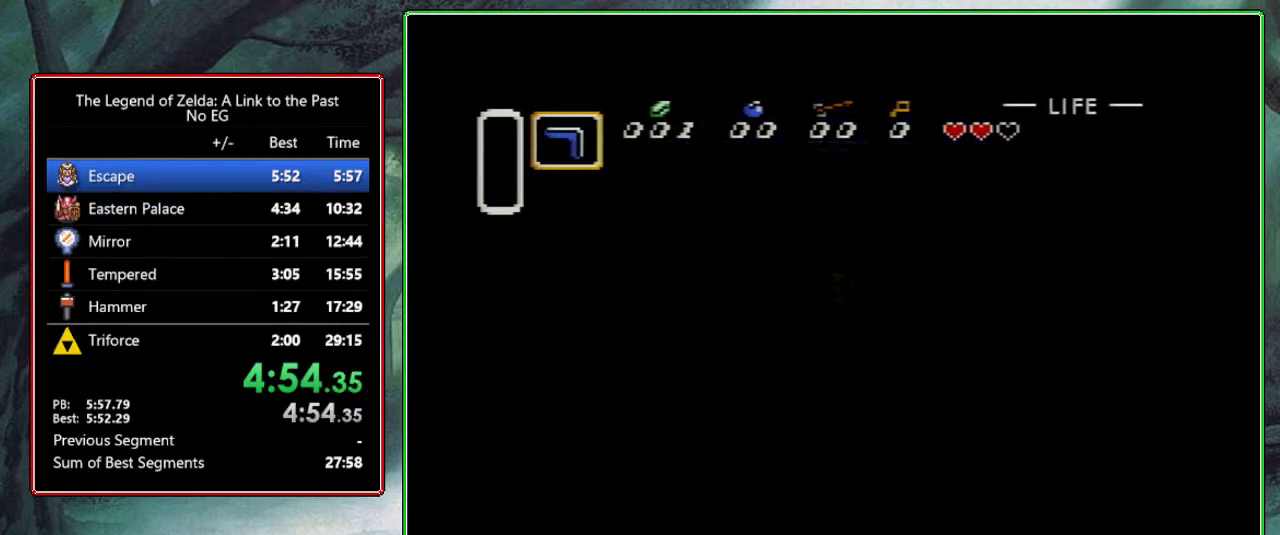
{"buttons": ["DPAD_UP"], "events": [[167, "DPAD_UP", "down"], [317, "DPAD_RIGHT", "down"], [350, "DPAD_RIGHT", "up"]]}
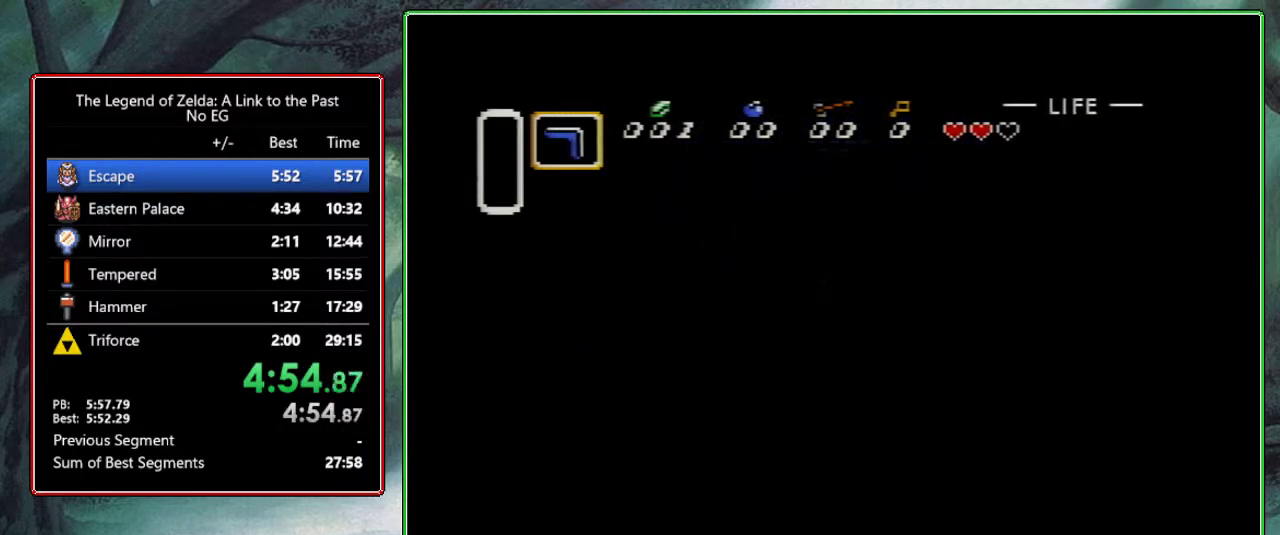
{"buttons": ["DPAD_UP"], "events": [[83, "DPAD_RIGHT", "down"], [100, "DPAD_RIGHT", "up"]]}
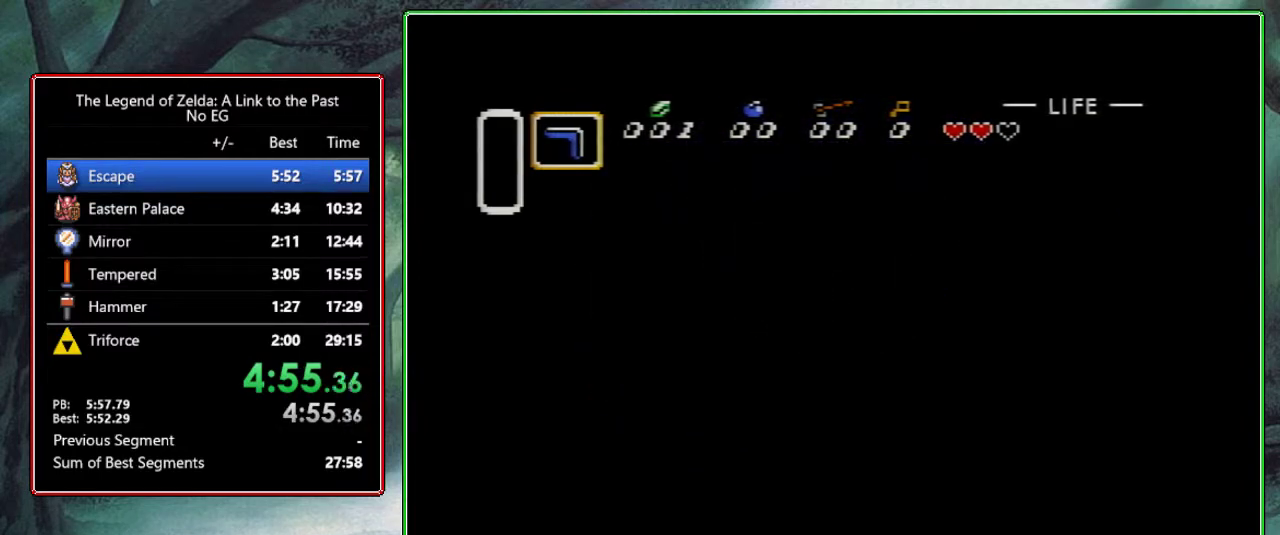
{"buttons": ["DPAD_UP", "DPAD_RIGHT"], "events": [[250, "DPAD_RIGHT", "down"], [267, "DPAD_RIGHT", "up"], [350, "DPAD_RIGHT", "down"], [400, "DPAD_RIGHT", "up"], [483, "DPAD_RIGHT", "down"]]}
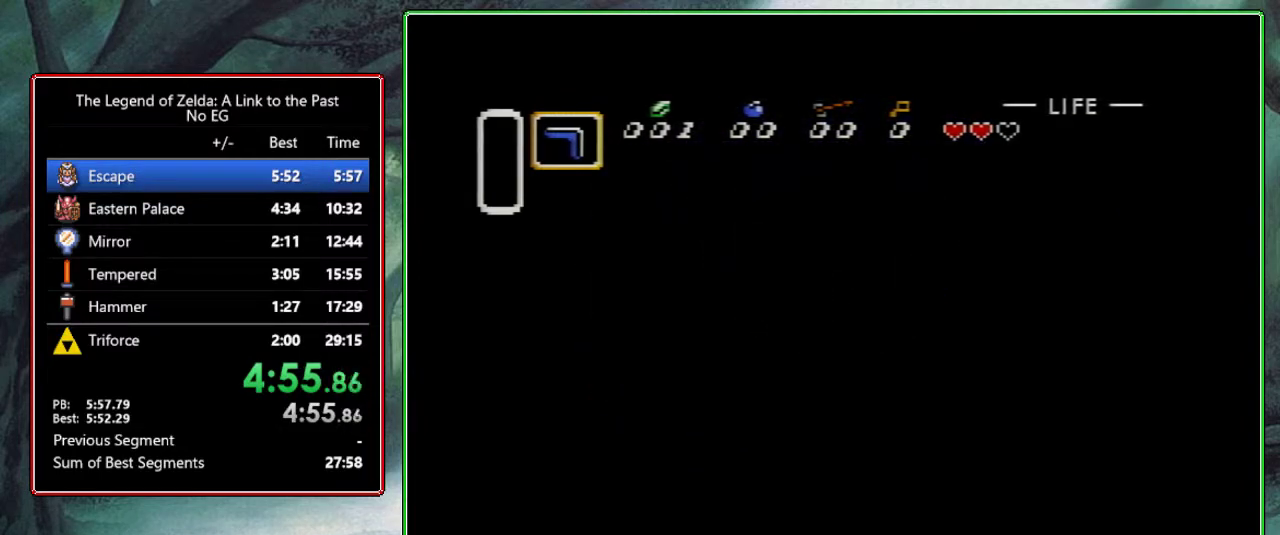
{"buttons": ["DPAD_UP", "DPAD_RIGHT"], "events": [[33, "DPAD_RIGHT", "up"], [267, "DPAD_RIGHT", "down"], [300, "DPAD_RIGHT", "up"], [400, "DPAD_RIGHT", "down"], [433, "DPAD_RIGHT", "up"], [500, "DPAD_RIGHT", "down"]]}
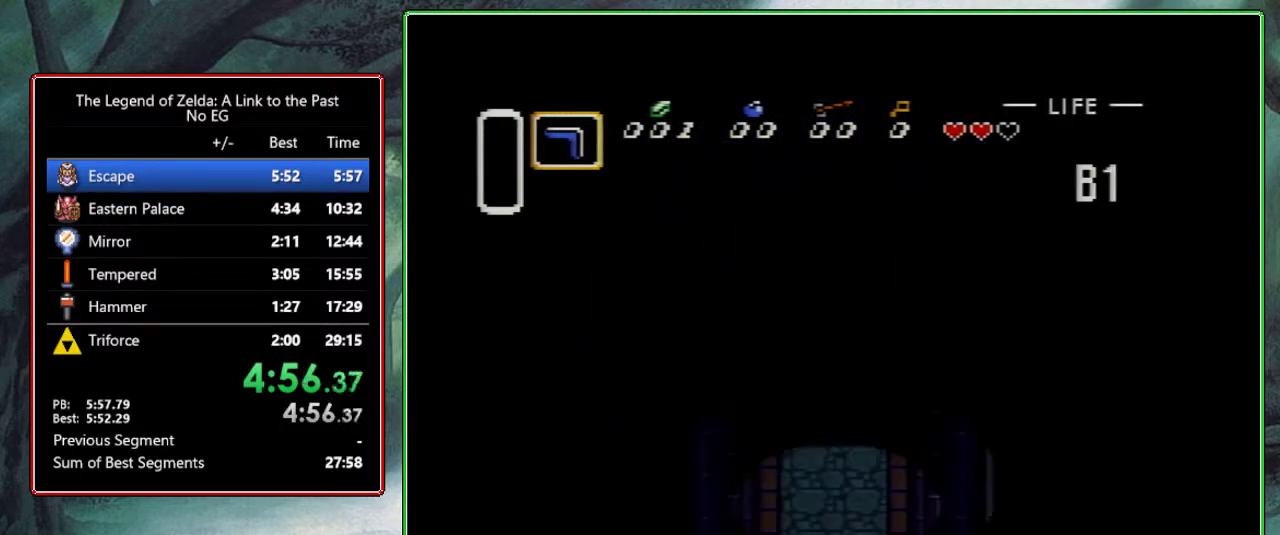
{"buttons": ["DPAD_UP"], "events": [[67, "DPAD_RIGHT", "up"], [167, "DPAD_RIGHT", "down"], [183, "DPAD_RIGHT", "up"], [250, "DPAD_RIGHT", "down"], [317, "DPAD_RIGHT", "up"], [383, "DPAD_RIGHT", "down"], [450, "DPAD_RIGHT", "up"]]}
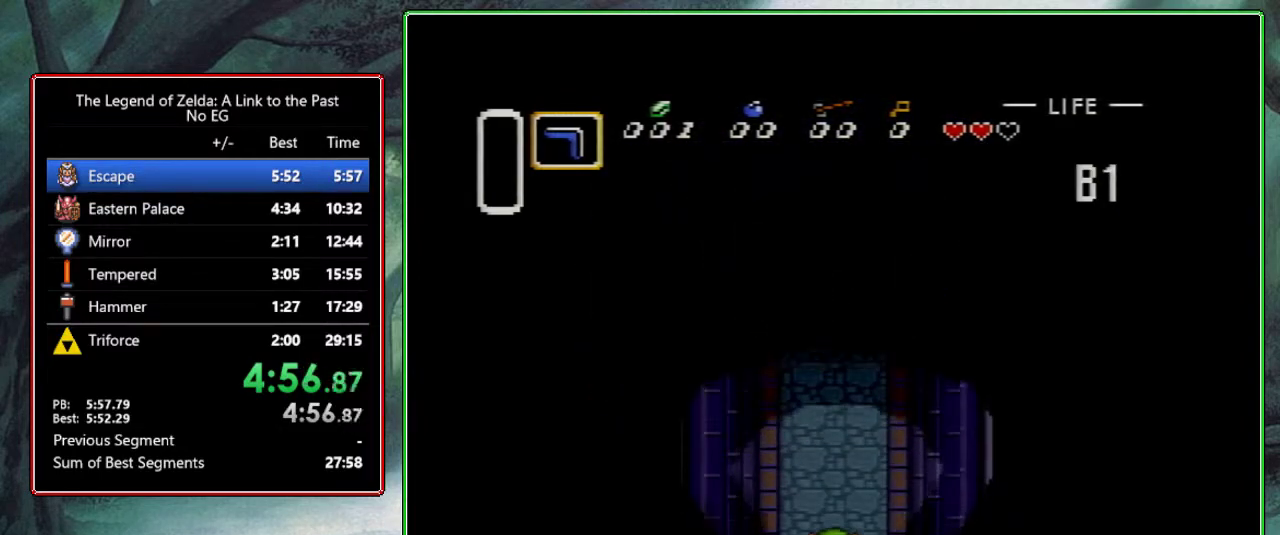
{"buttons": ["DPAD_UP"], "events": [[17, "DPAD_RIGHT", "down"], [67, "DPAD_RIGHT", "up"], [133, "DPAD_RIGHT", "down"], [217, "DPAD_RIGHT", "up"], [267, "DPAD_RIGHT", "down"], [333, "DPAD_RIGHT", "up"], [400, "DPAD_RIGHT", "down"], [450, "DPAD_RIGHT", "up"]]}
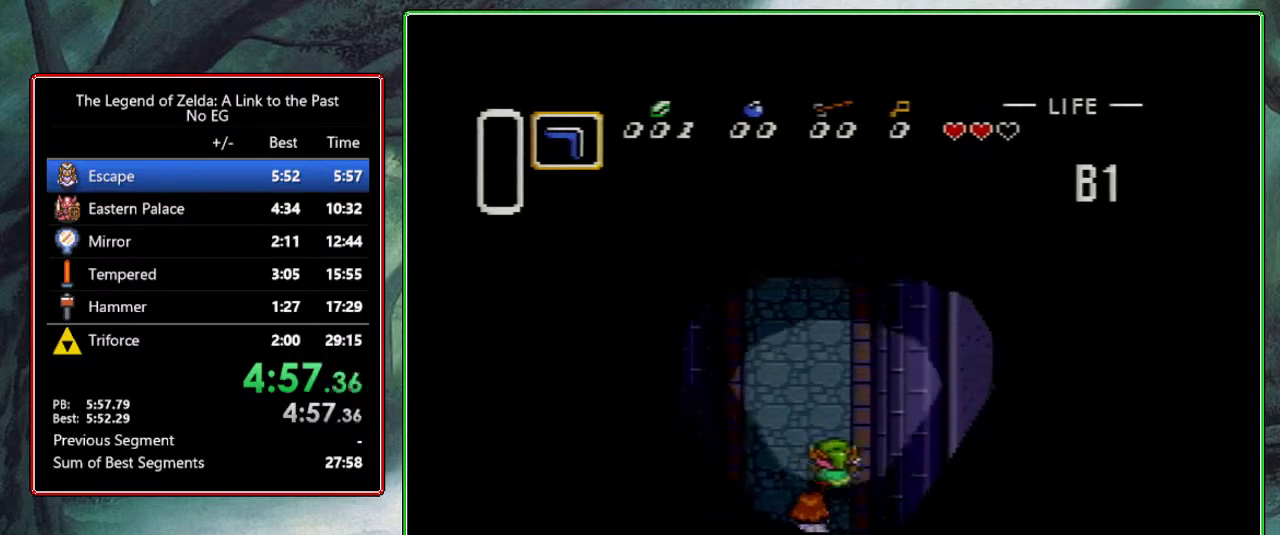
{"buttons": ["DPAD_UP"], "events": [[17, "DPAD_RIGHT", "down"], [83, "DPAD_RIGHT", "up"], [133, "DPAD_RIGHT", "down"], [200, "DPAD_RIGHT", "up"], [267, "DPAD_RIGHT", "down"], [333, "DPAD_RIGHT", "up"], [400, "DPAD_RIGHT", "down"], [467, "DPAD_RIGHT", "up"]]}